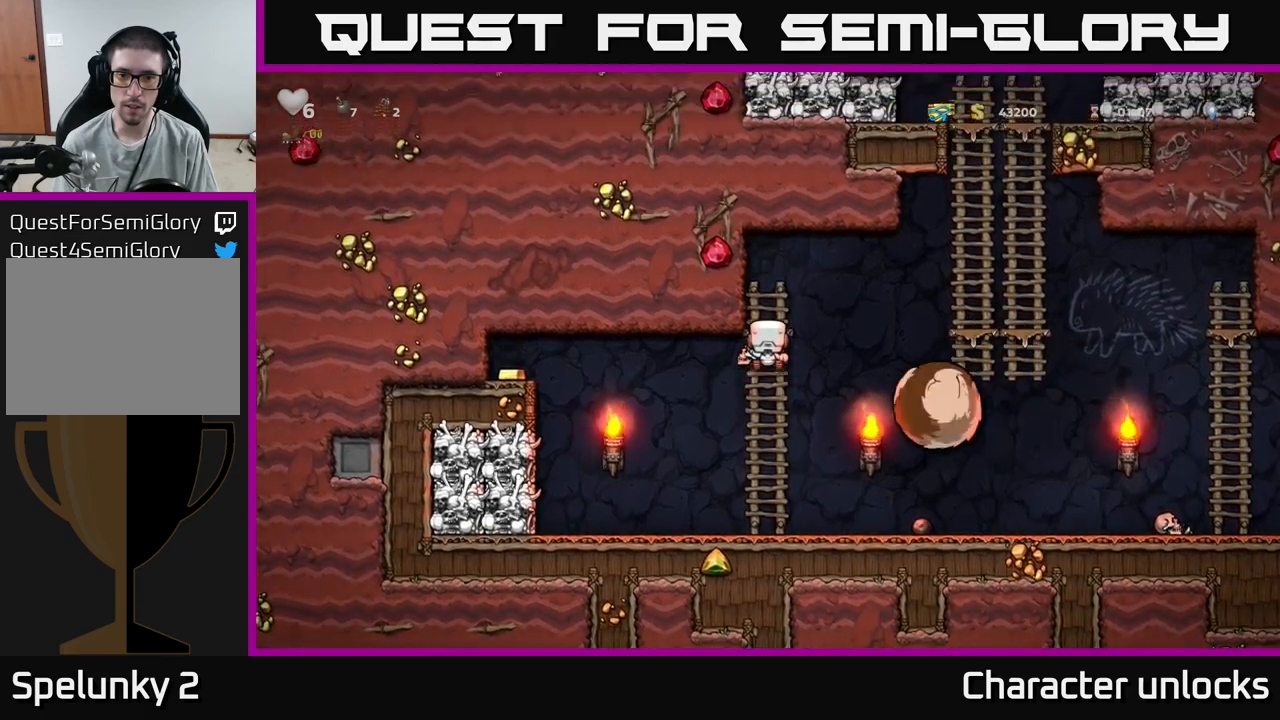
Gameplay with a controller (Xbox layout); each line is a JSON object with the inputs held at the frame after it. "events" lists button and stick changes between this image and that frame as [ms after this image, input, new state], when the widget could be followed in between. Not read: left_stick right_stick.
{"buttons": [], "events": [[67, "DPAD_UP", "up"]]}
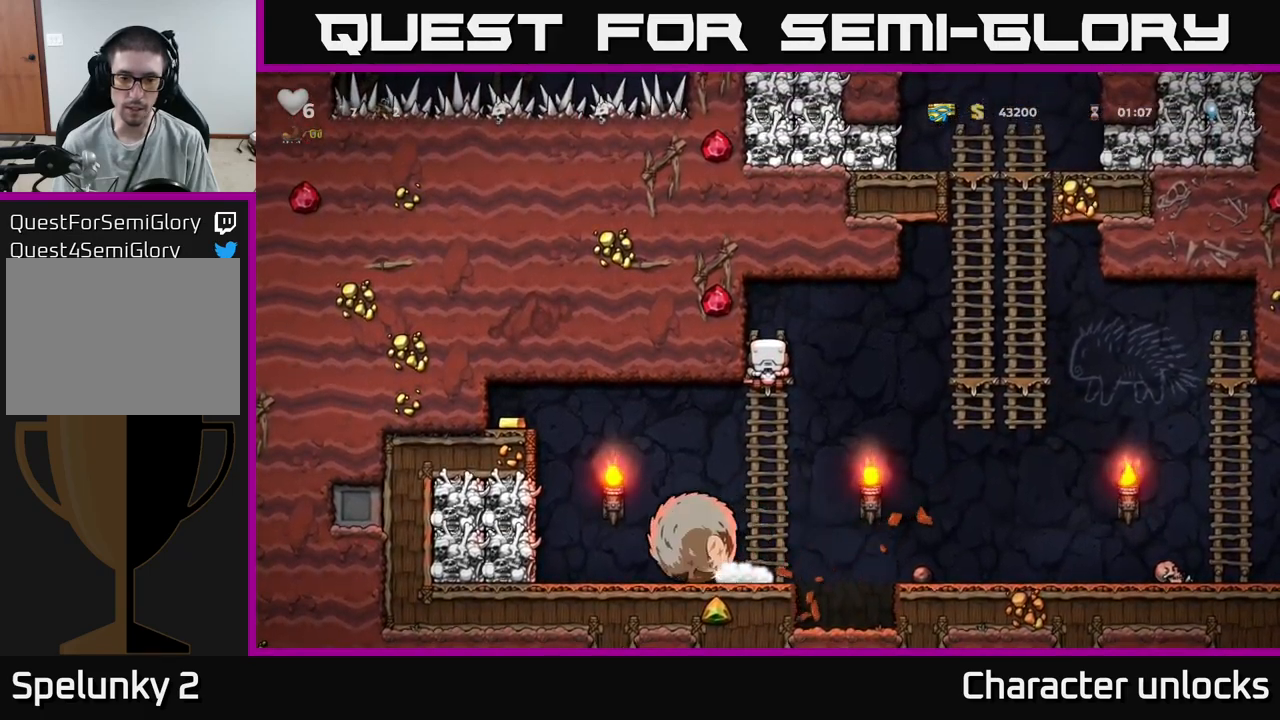
{"buttons": [], "events": [[150, "DPAD_DOWN", "down"], [184, "A", "down"], [350, "DPAD_DOWN", "up"], [367, "A", "up"]]}
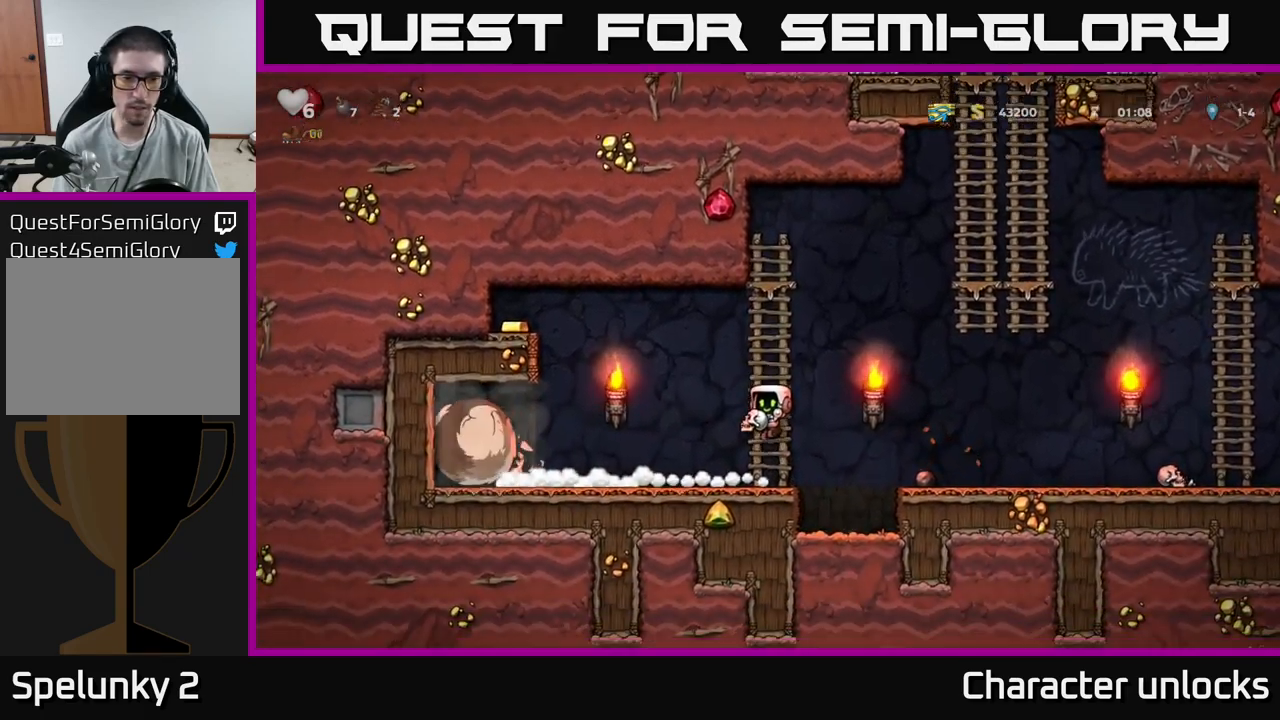
{"buttons": ["DPAD_LEFT"], "events": [[150, "DPAD_LEFT", "down"]]}
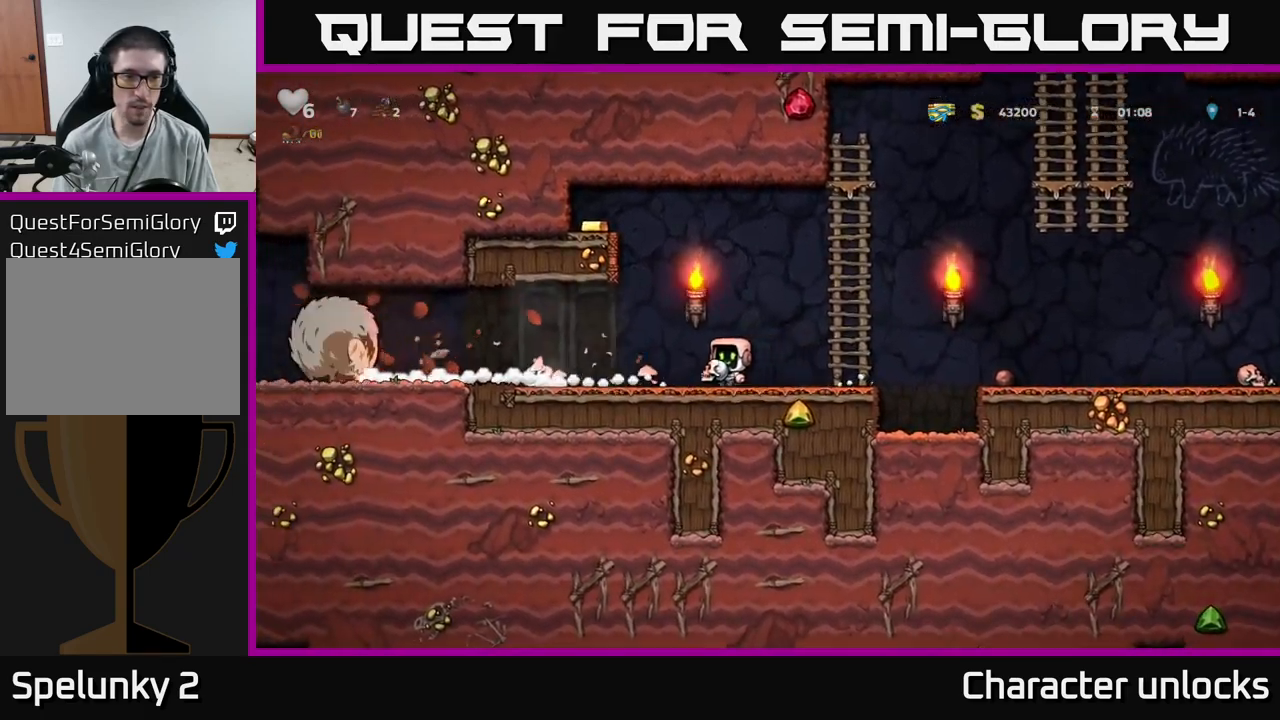
{"buttons": ["DPAD_LEFT"], "events": [[17, "DPAD_LEFT", "up"], [234, "DPAD_LEFT", "down"]]}
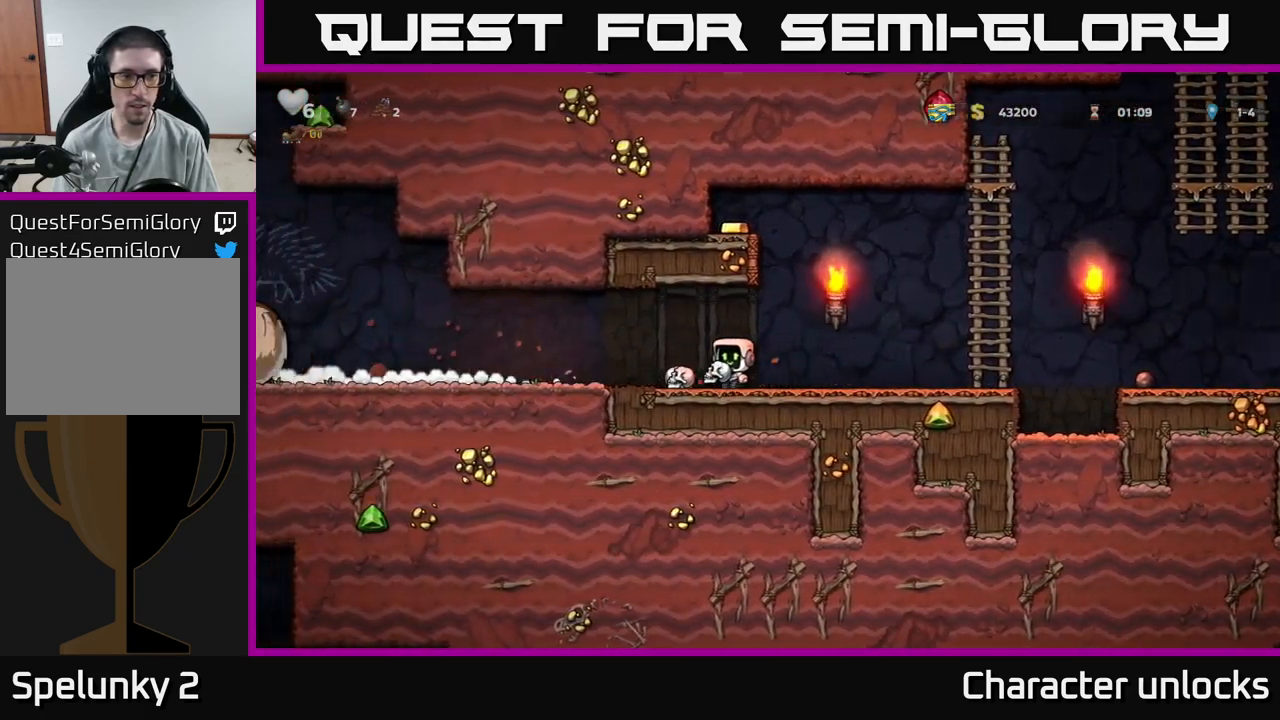
{"buttons": [], "events": [[384, "DPAD_LEFT", "up"]]}
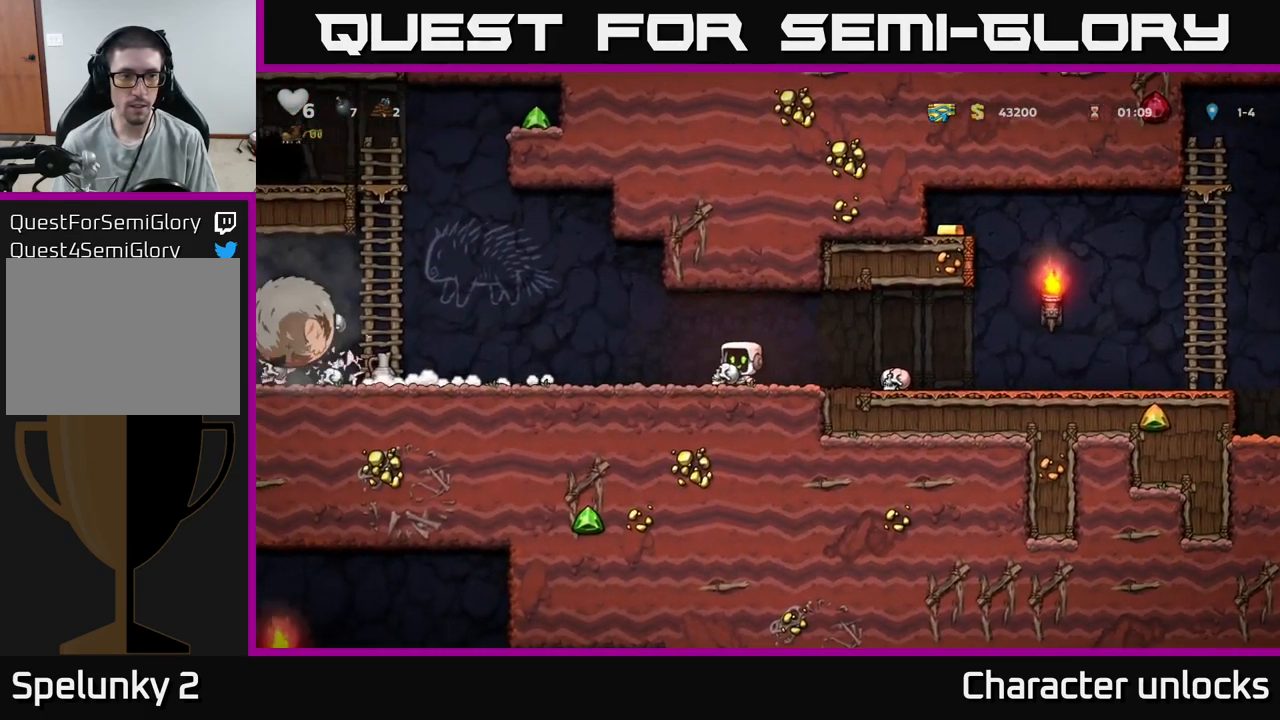
{"buttons": ["DPAD_LEFT"], "events": [[250, "DPAD_LEFT", "down"]]}
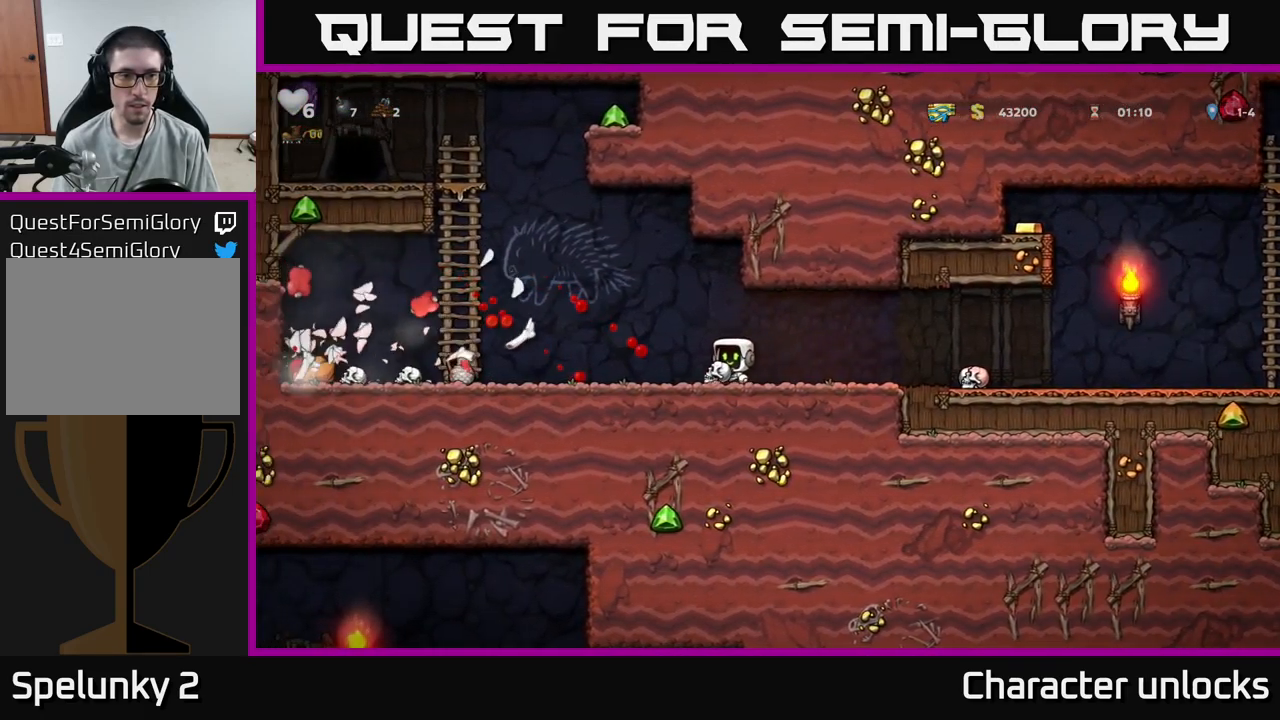
{"buttons": ["DPAD_LEFT"], "events": [[17, "DPAD_LEFT", "up"], [234, "DPAD_LEFT", "down"]]}
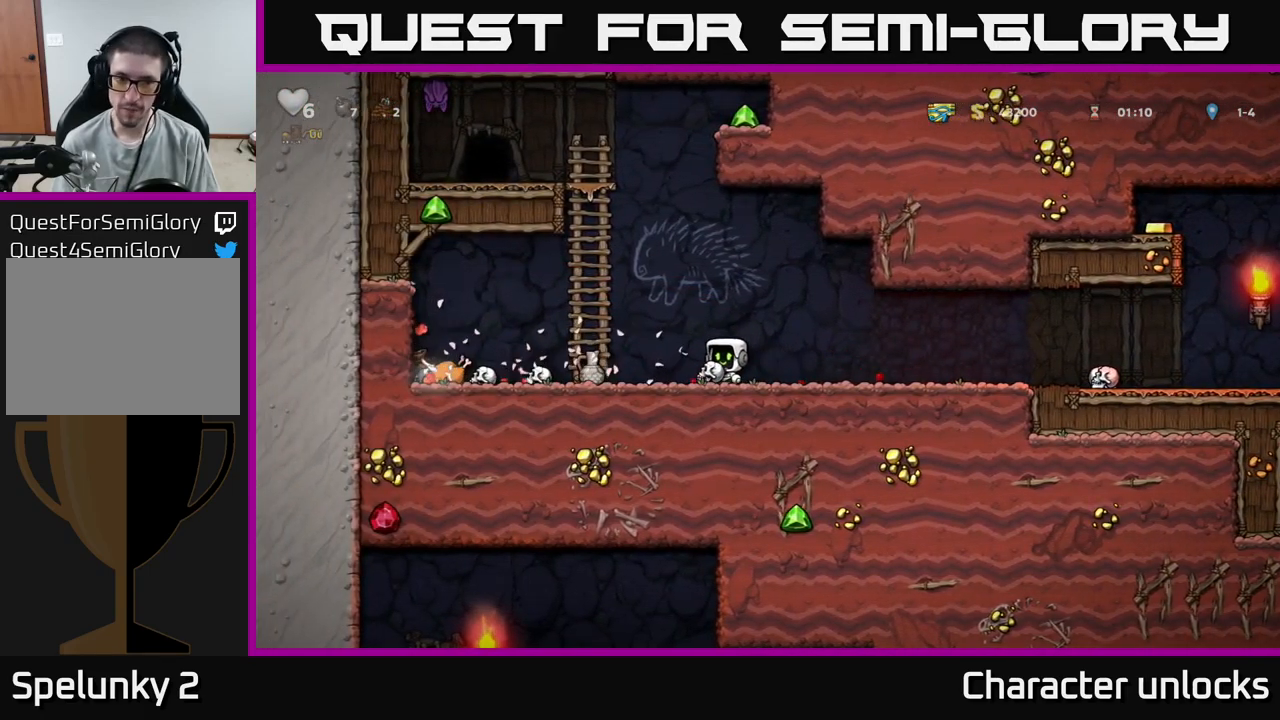
{"buttons": [], "events": [[17, "DPAD_LEFT", "up"], [200, "X", "down"], [300, "X", "up"]]}
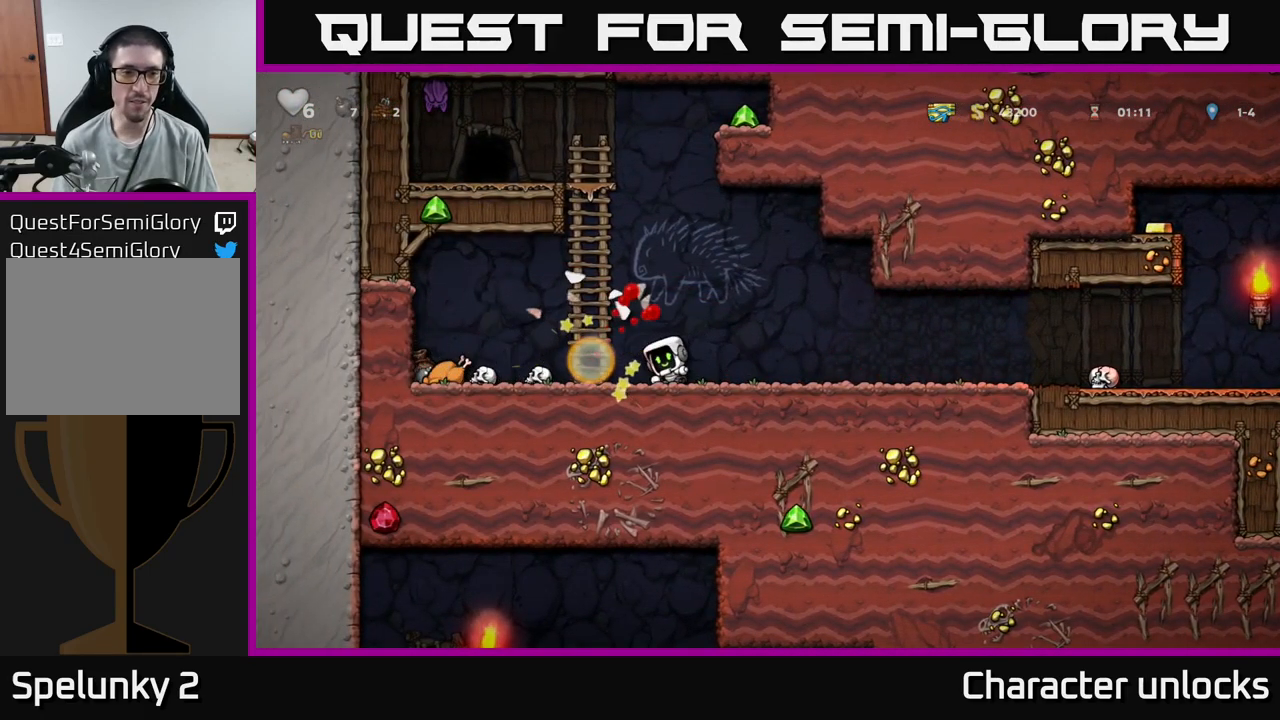
{"buttons": ["DPAD_LEFT"], "events": [[217, "DPAD_LEFT", "down"]]}
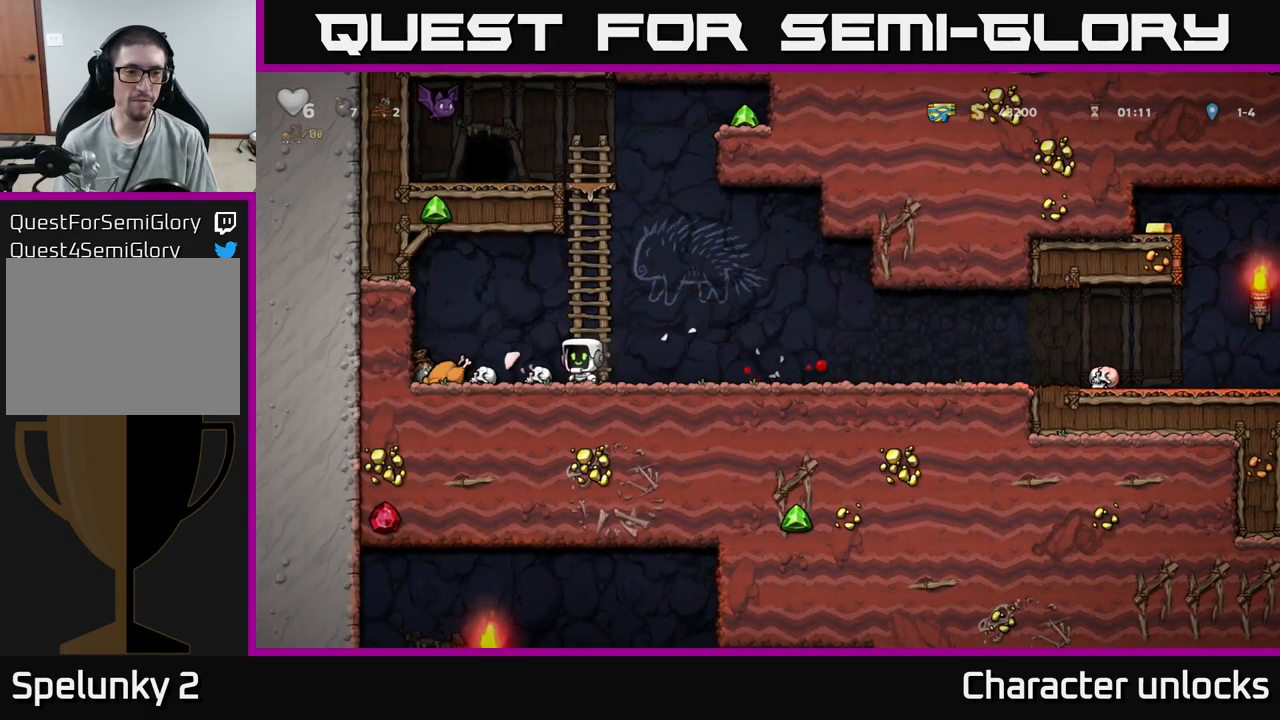
{"buttons": ["DPAD_RIGHT"], "events": [[383, "DPAD_LEFT", "up"], [433, "DPAD_RIGHT", "down"]]}
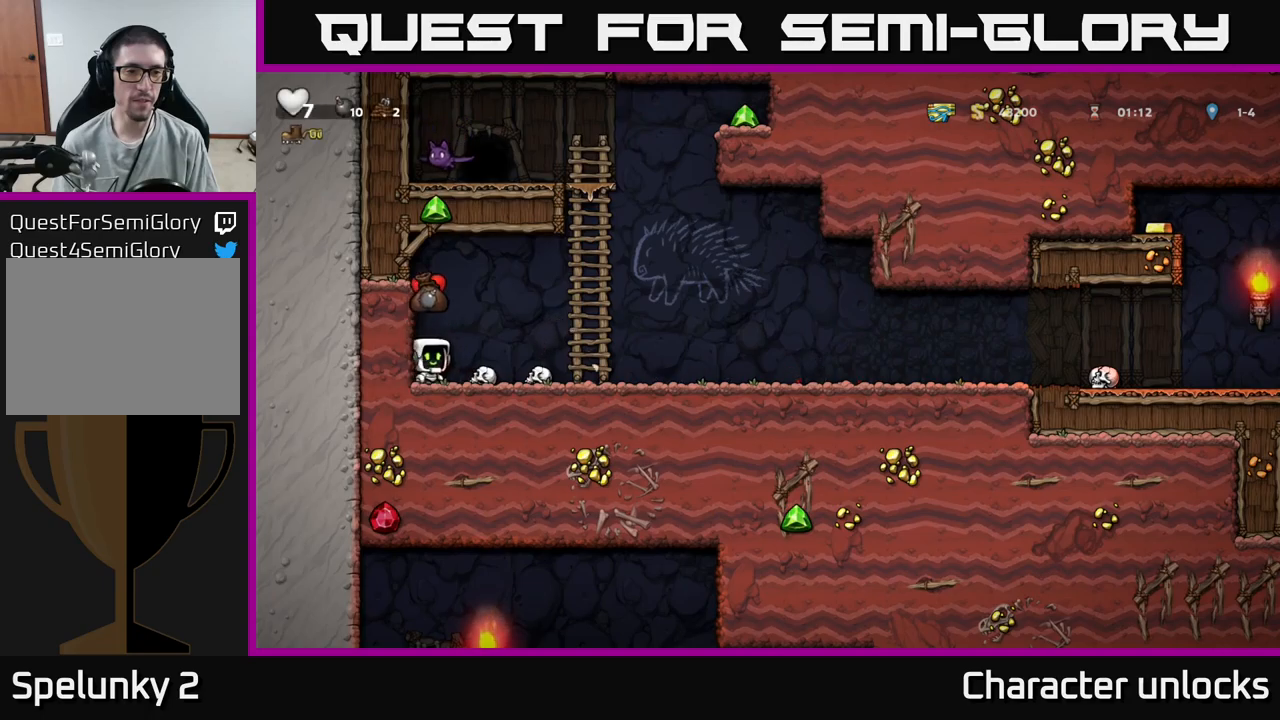
{"buttons": ["DPAD_RIGHT"], "events": [[100, "DPAD_DOWN", "down"], [133, "DPAD_RIGHT", "up"], [166, "X", "down"], [216, "DPAD_RIGHT", "down"], [233, "DPAD_DOWN", "up"], [233, "X", "up"]]}
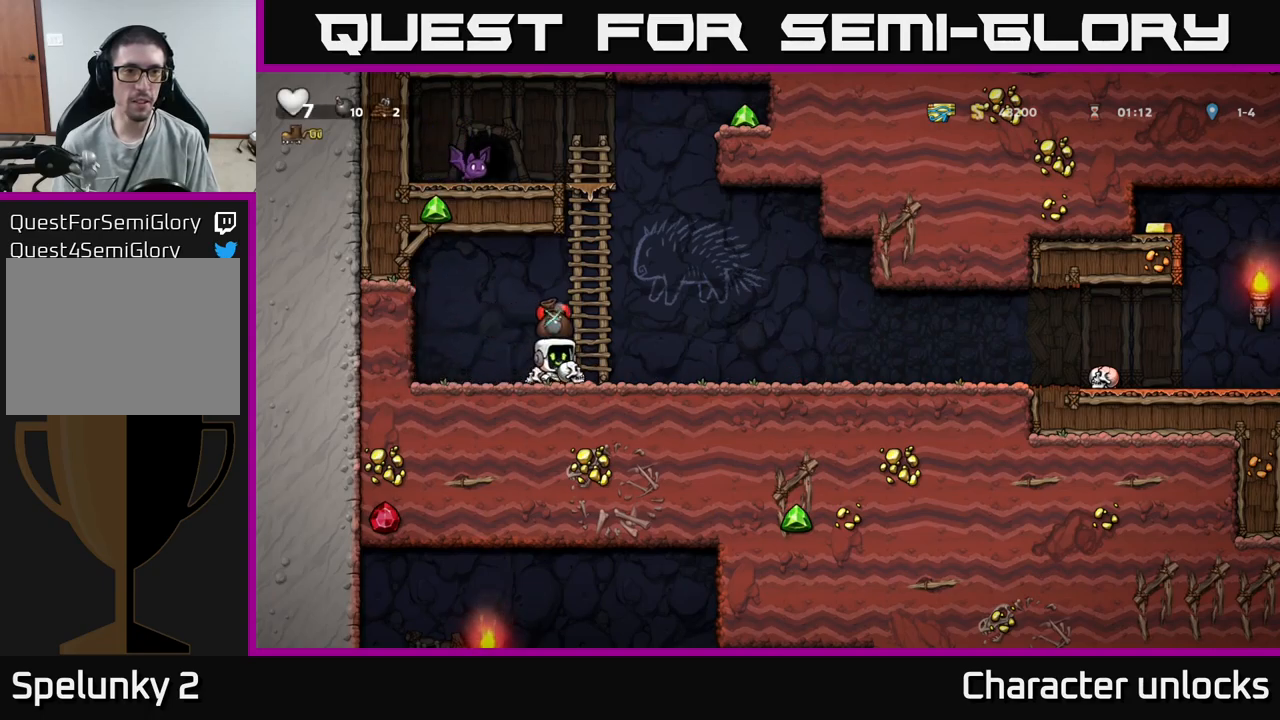
{"buttons": ["DPAD_LEFT"], "events": [[366, "DPAD_RIGHT", "up"], [400, "DPAD_LEFT", "down"]]}
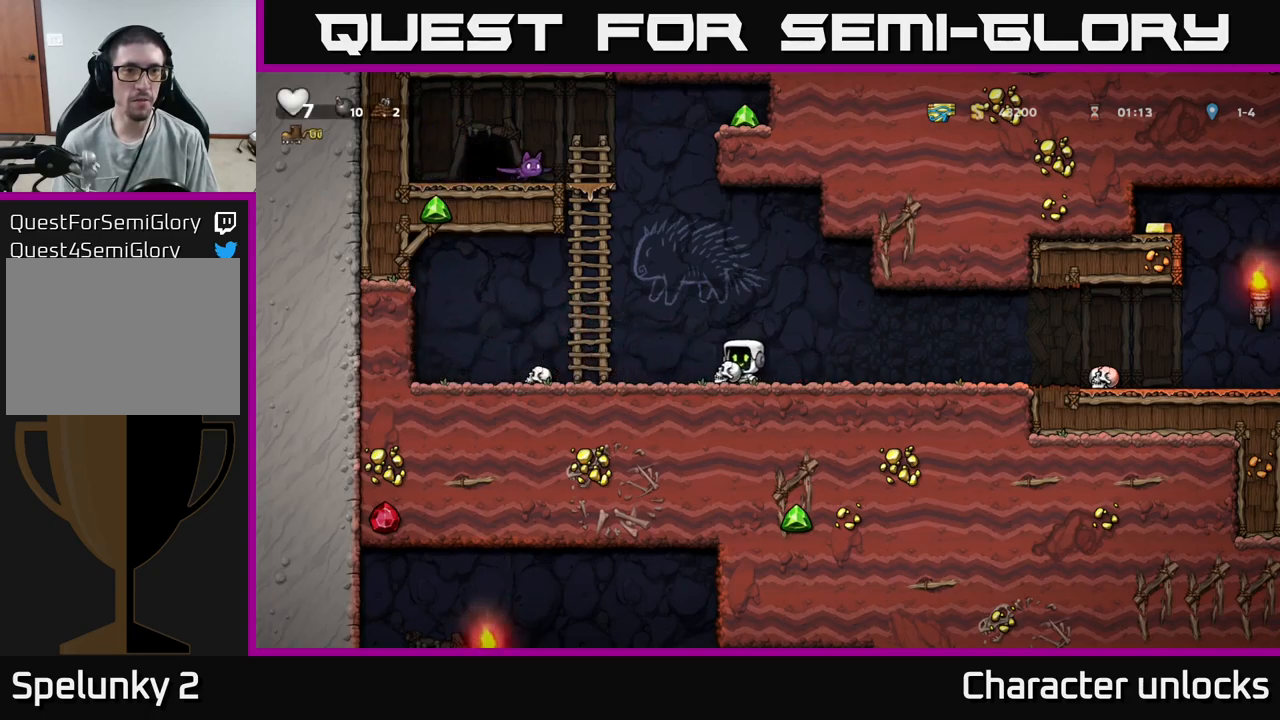
{"buttons": ["DPAD_UP"], "events": [[33, "DPAD_LEFT", "up"], [116, "A", "down"], [216, "DPAD_UP", "down"], [300, "A", "up"], [366, "X", "down"], [483, "X", "up"]]}
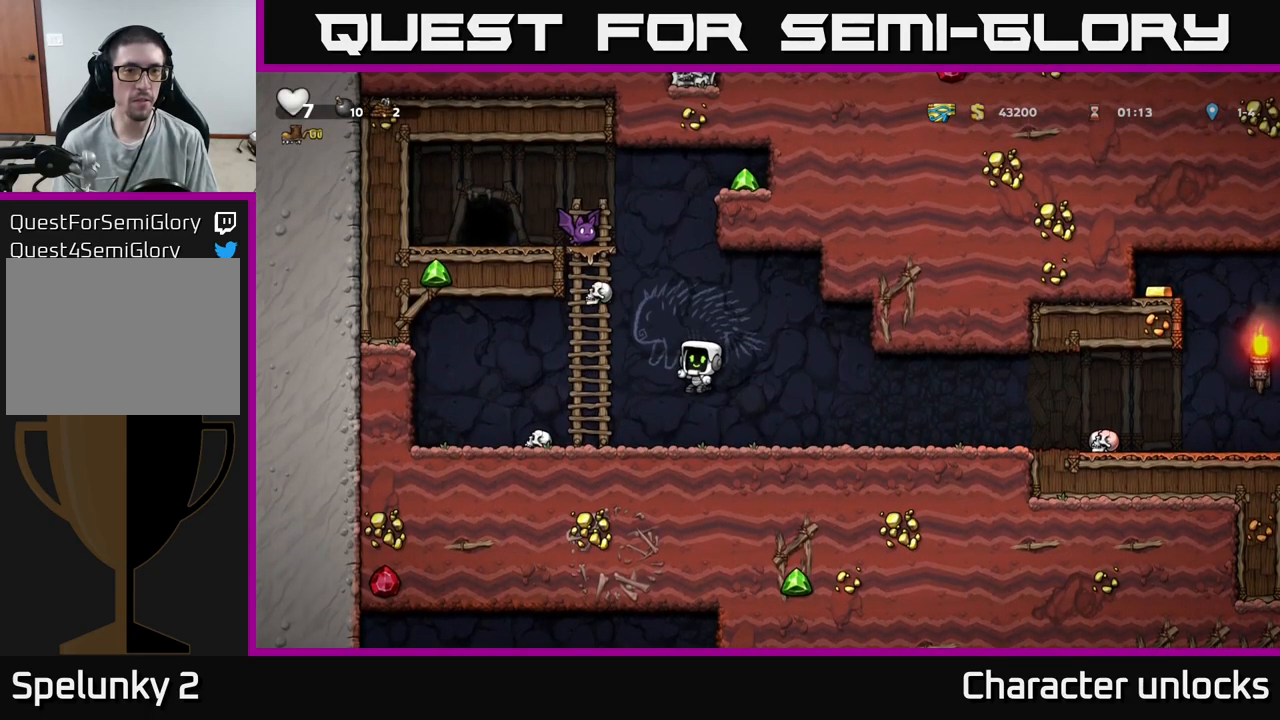
{"buttons": [], "events": [[83, "DPAD_UP", "up"], [283, "DPAD_RIGHT", "down"], [483, "DPAD_RIGHT", "up"]]}
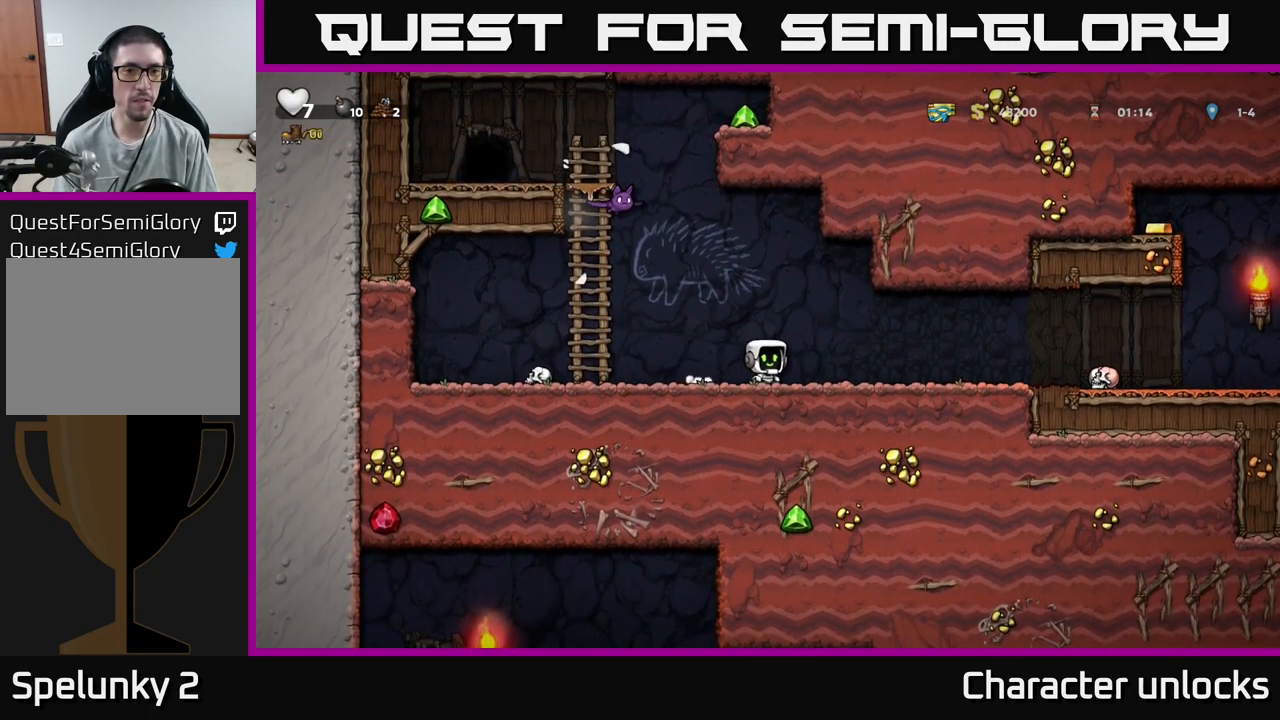
{"buttons": [], "events": [[66, "DPAD_LEFT", "down"], [183, "DPAD_LEFT", "up"]]}
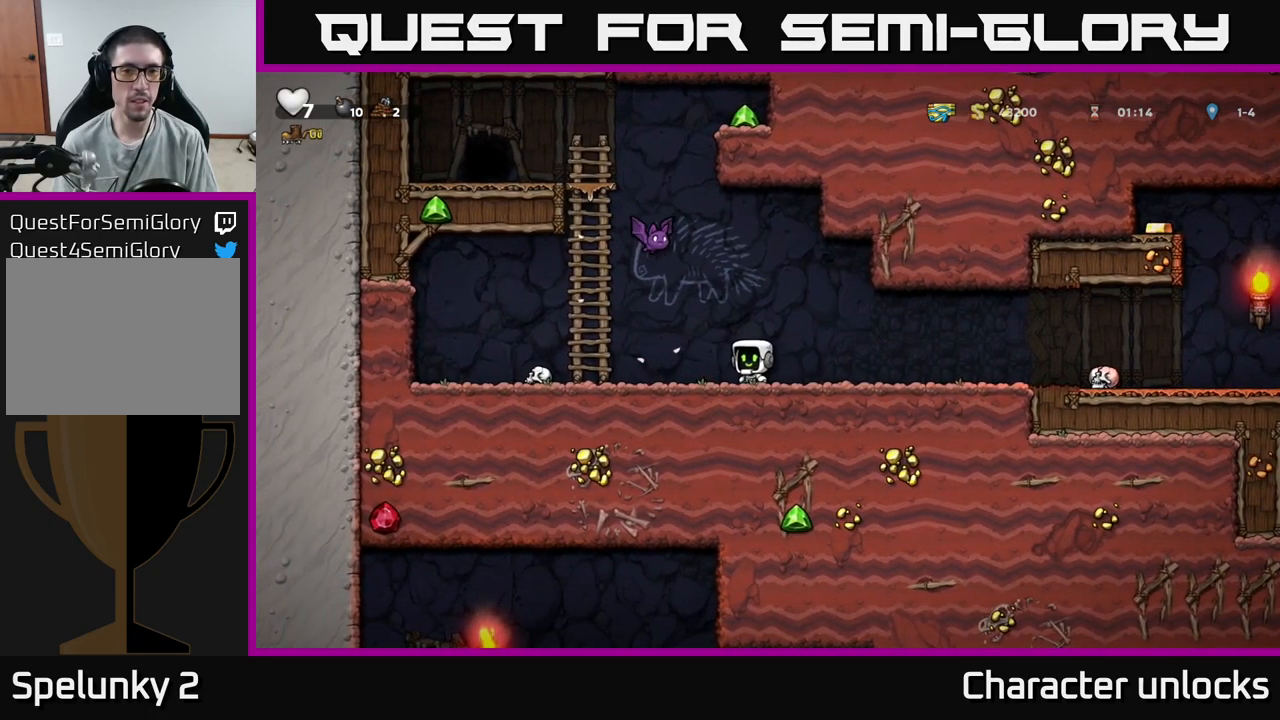
{"buttons": ["A", "X"], "events": [[250, "A", "down"], [266, "X", "down"]]}
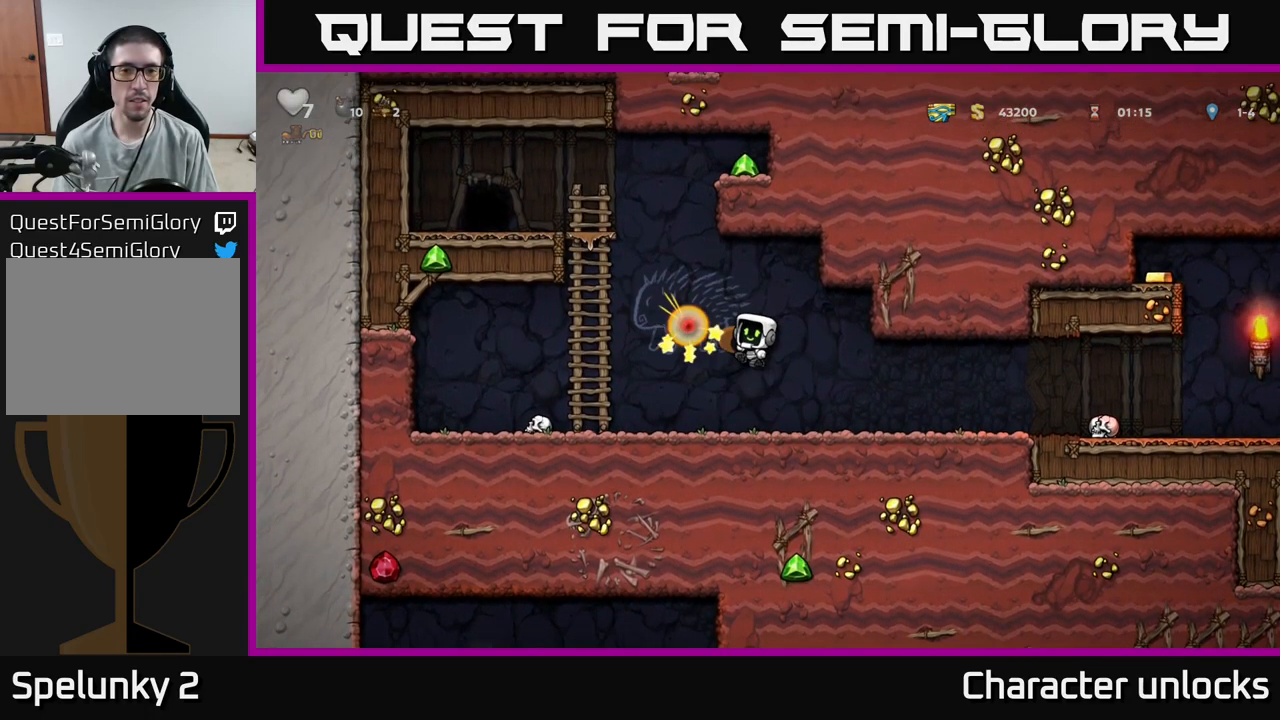
{"buttons": ["A", "DPAD_LEFT"], "events": [[83, "X", "up"], [100, "A", "up"], [250, "DPAD_LEFT", "down"], [416, "A", "down"]]}
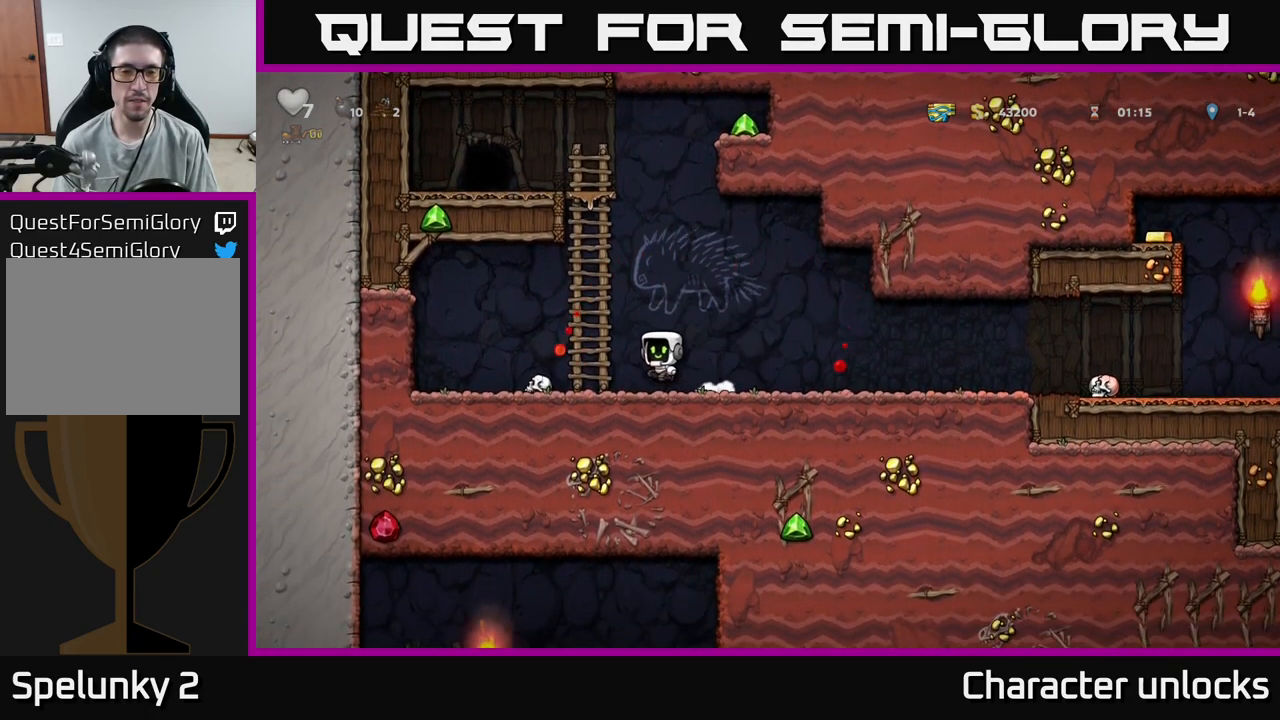
{"buttons": ["DPAD_UP"], "events": [[100, "DPAD_UP", "down"], [166, "DPAD_LEFT", "up"], [216, "A", "up"]]}
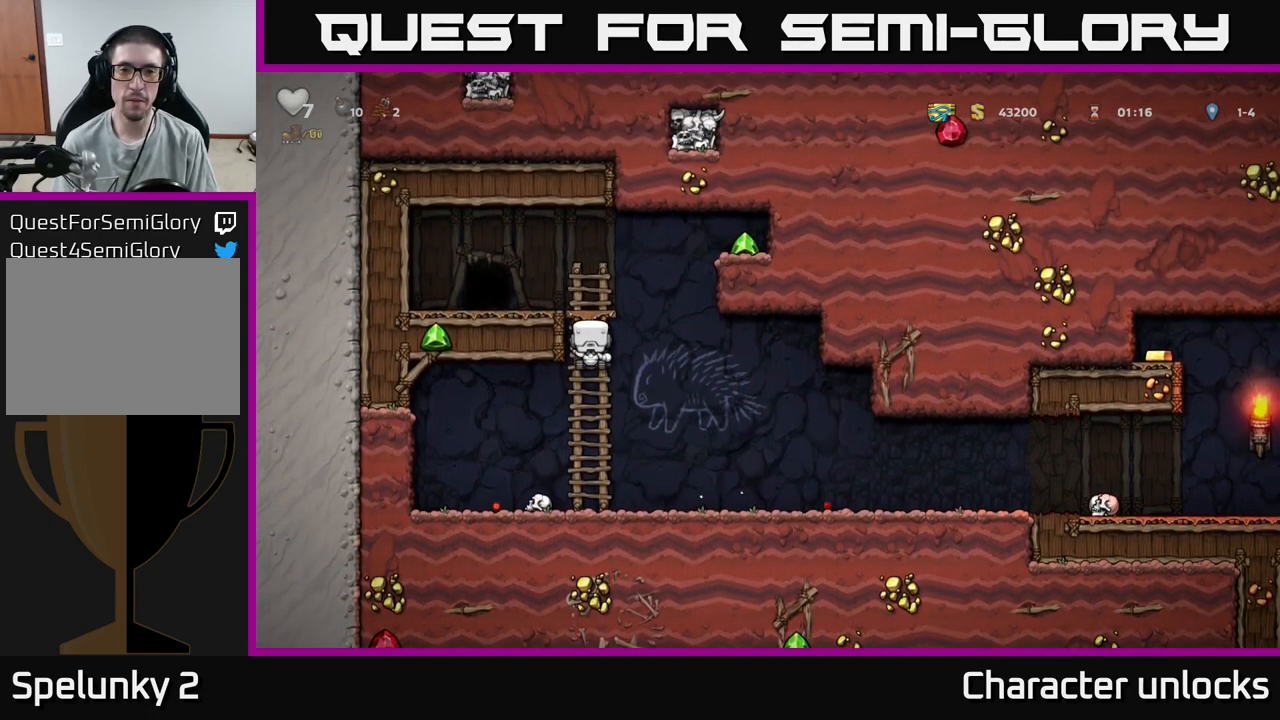
{"buttons": ["A", "DPAD_RIGHT"], "events": [[66, "DPAD_RIGHT", "down"], [100, "A", "down"], [116, "DPAD_UP", "up"]]}
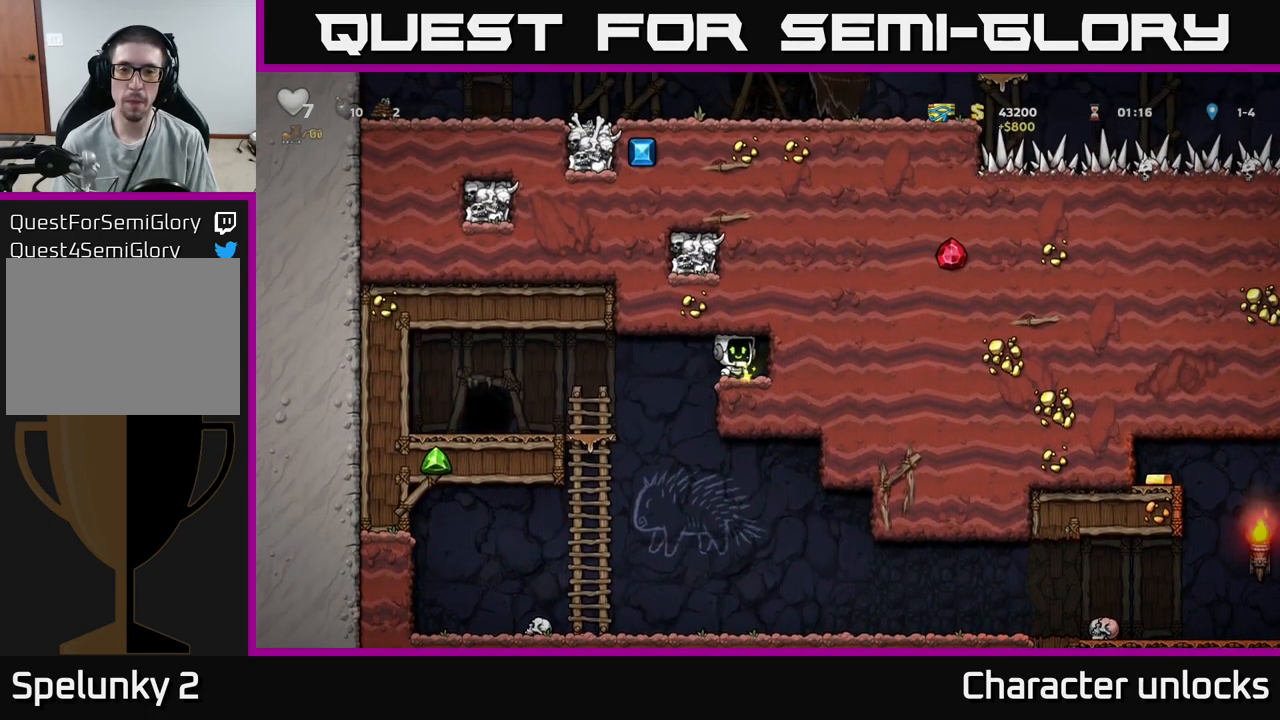
{"buttons": ["DPAD_LEFT"], "events": [[33, "A", "up"], [233, "DPAD_RIGHT", "up"], [266, "DPAD_LEFT", "down"]]}
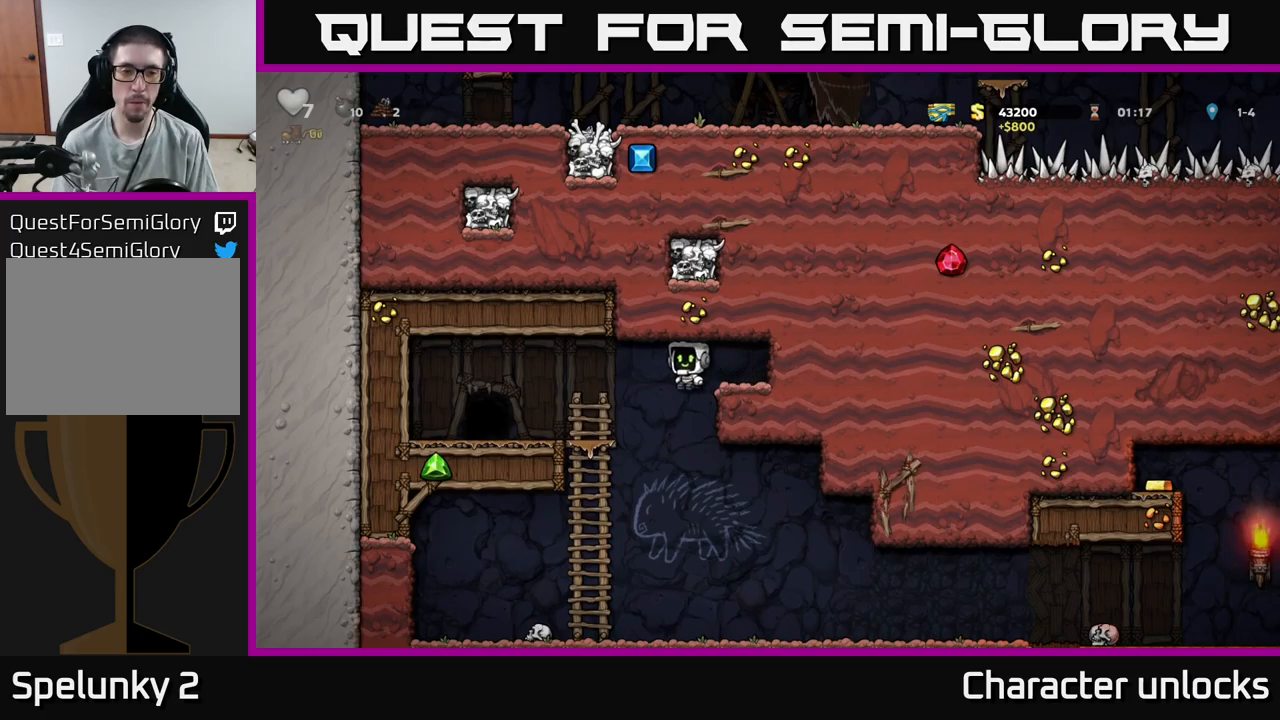
{"buttons": ["L2"], "events": [[350, "DPAD_LEFT", "up"], [433, "L2", "down"]]}
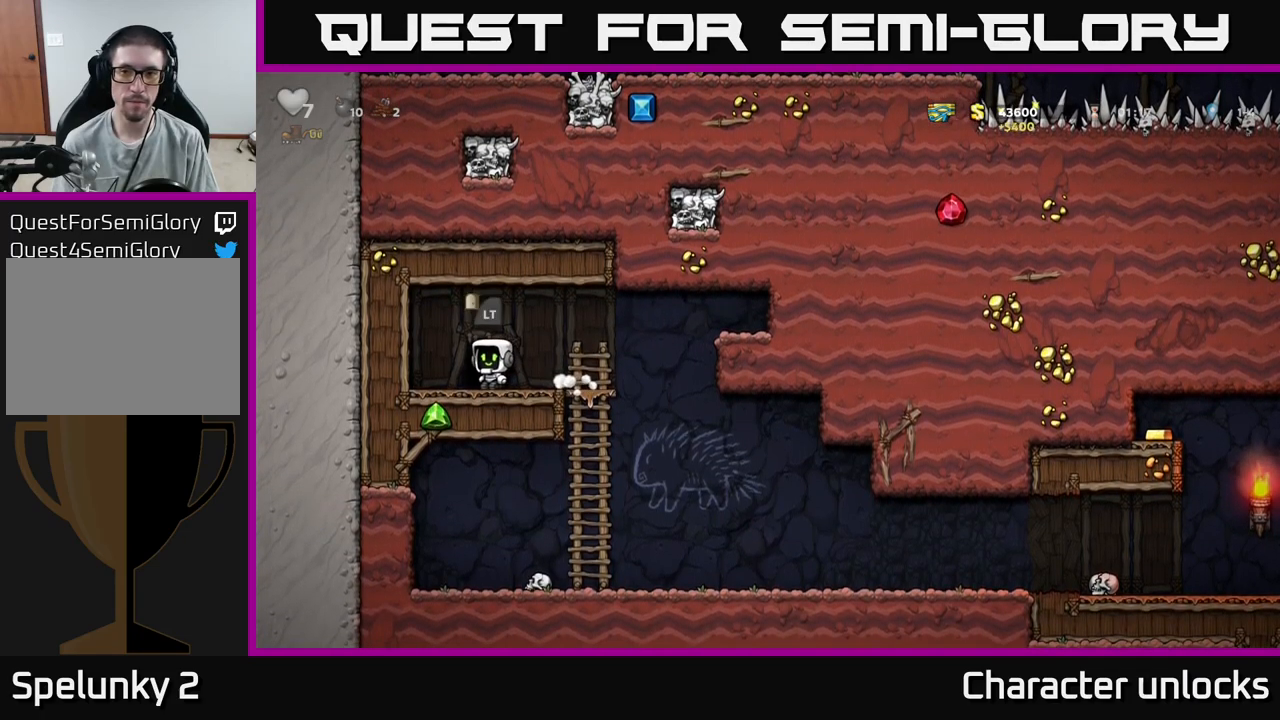
{"buttons": [], "events": [[33, "L2", "up"]]}
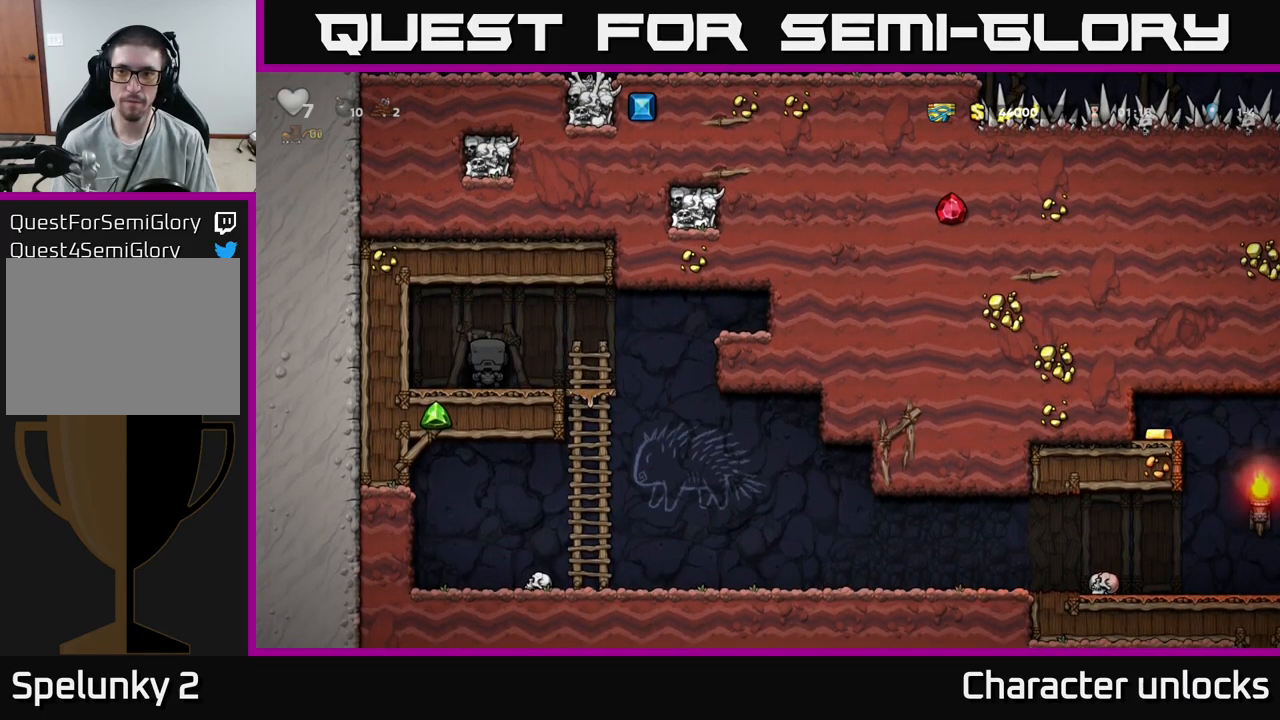
{"buttons": [], "events": []}
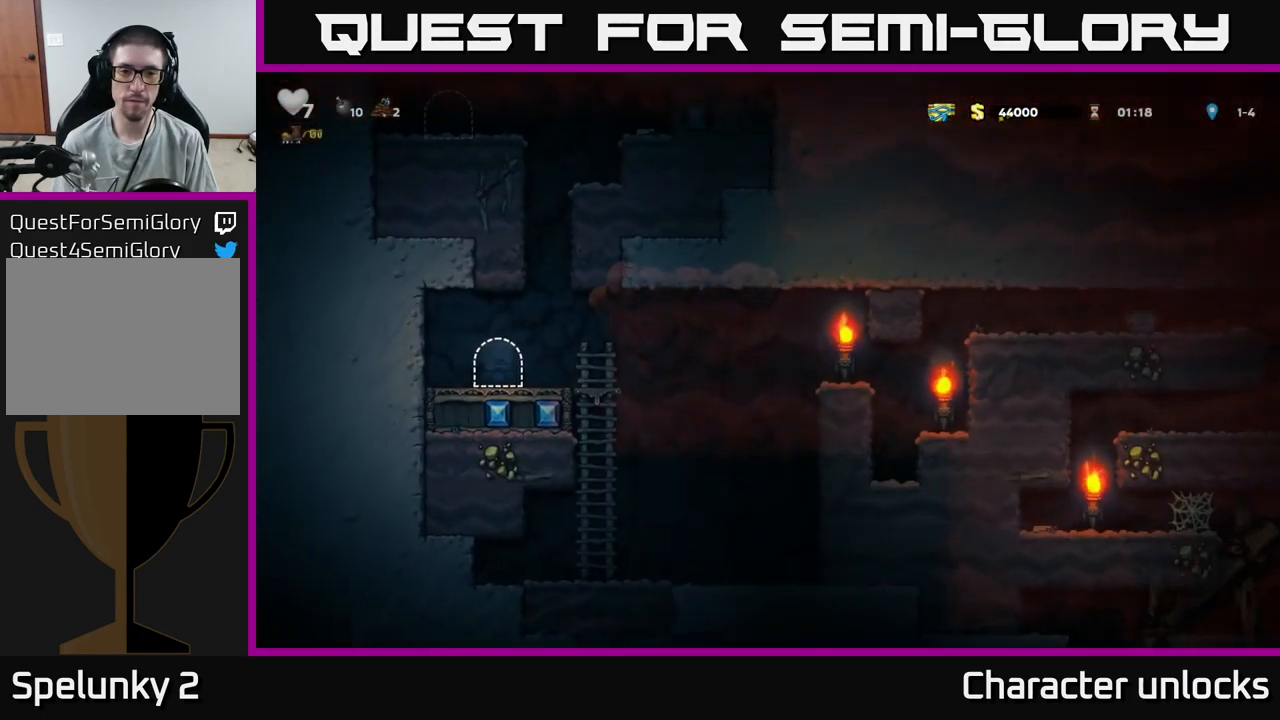
{"buttons": ["DPAD_RIGHT"], "events": [[367, "DPAD_RIGHT", "down"]]}
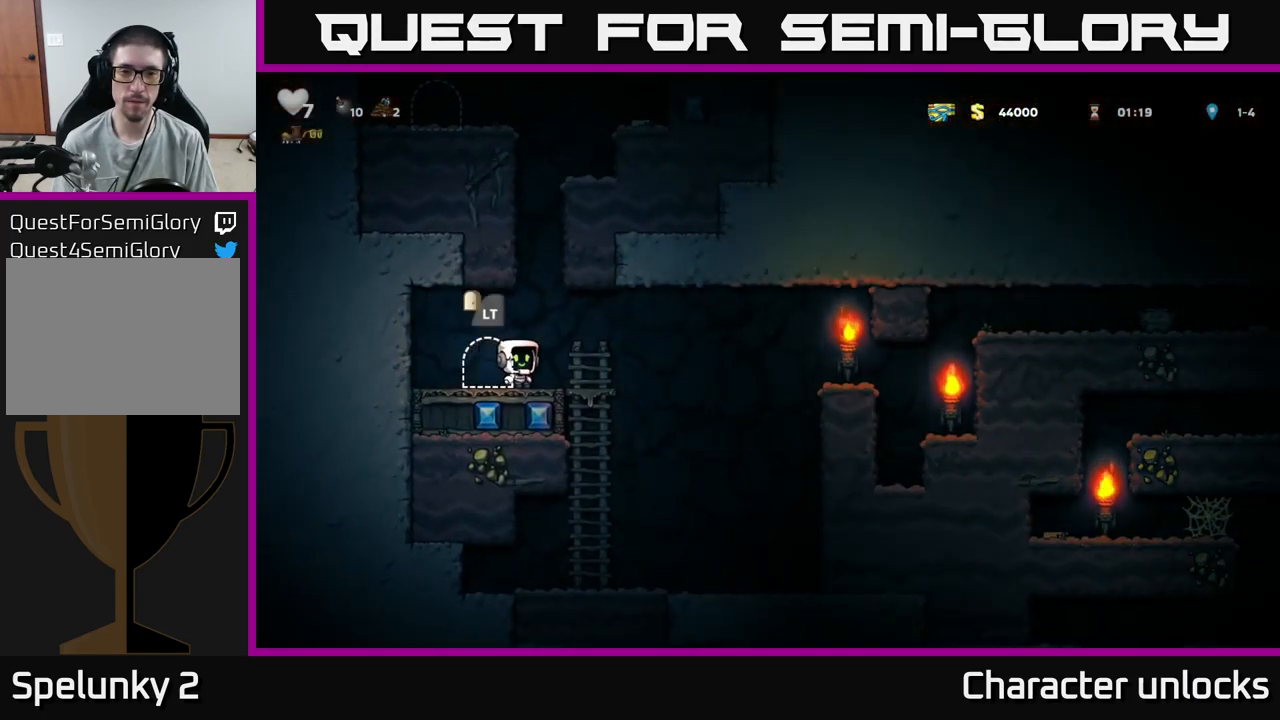
{"buttons": ["DPAD_RIGHT"], "events": [[217, "A", "down"], [433, "A", "up"]]}
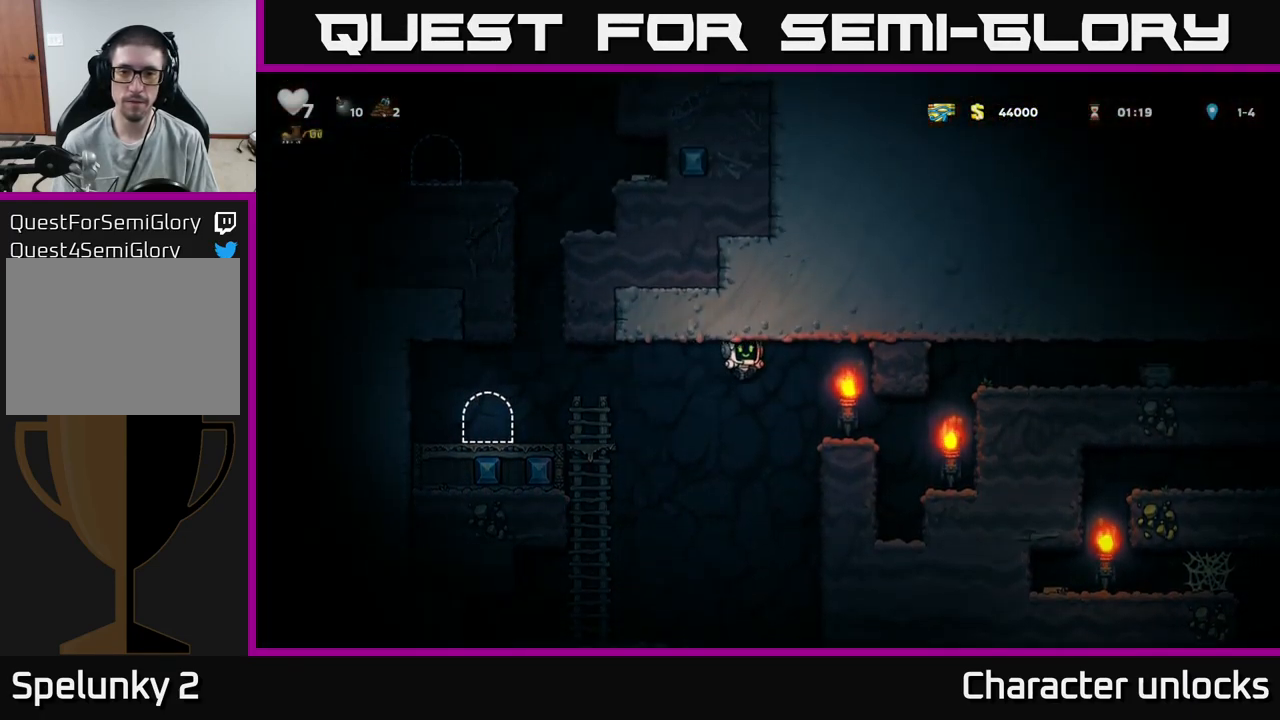
{"buttons": ["DPAD_RIGHT"], "events": []}
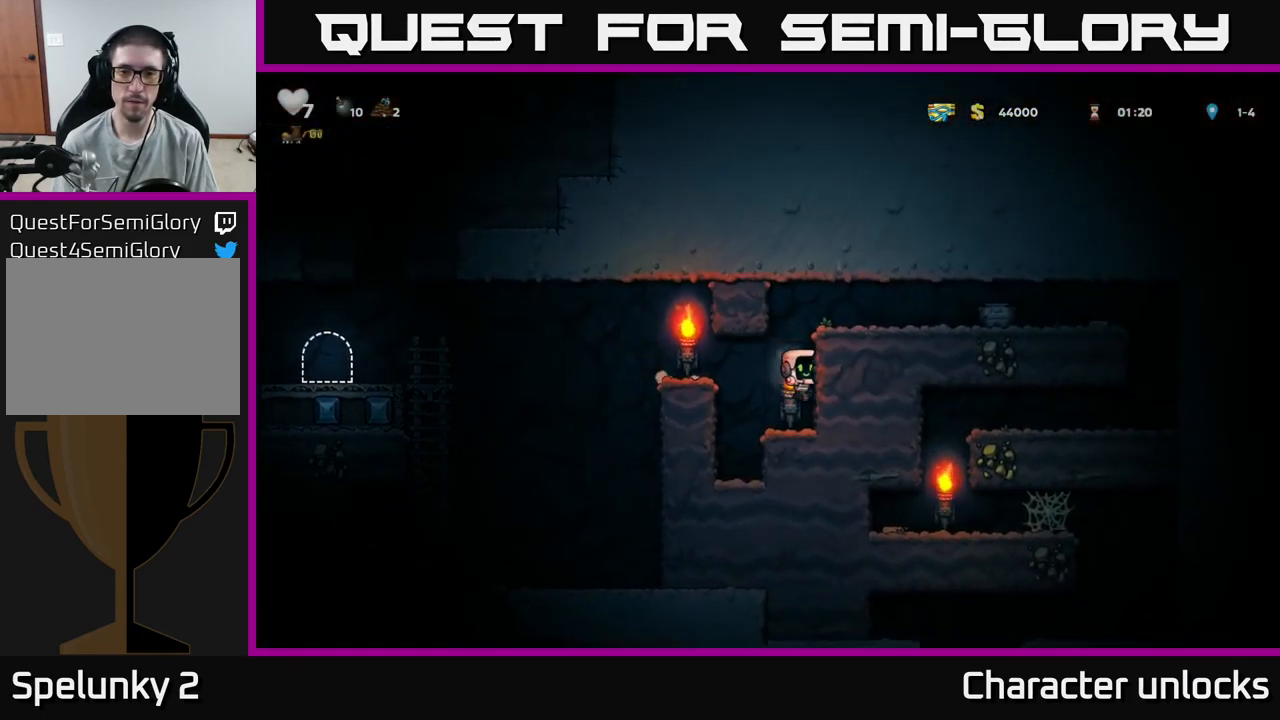
{"buttons": ["DPAD_RIGHT"], "events": [[167, "A", "down"], [350, "A", "up"]]}
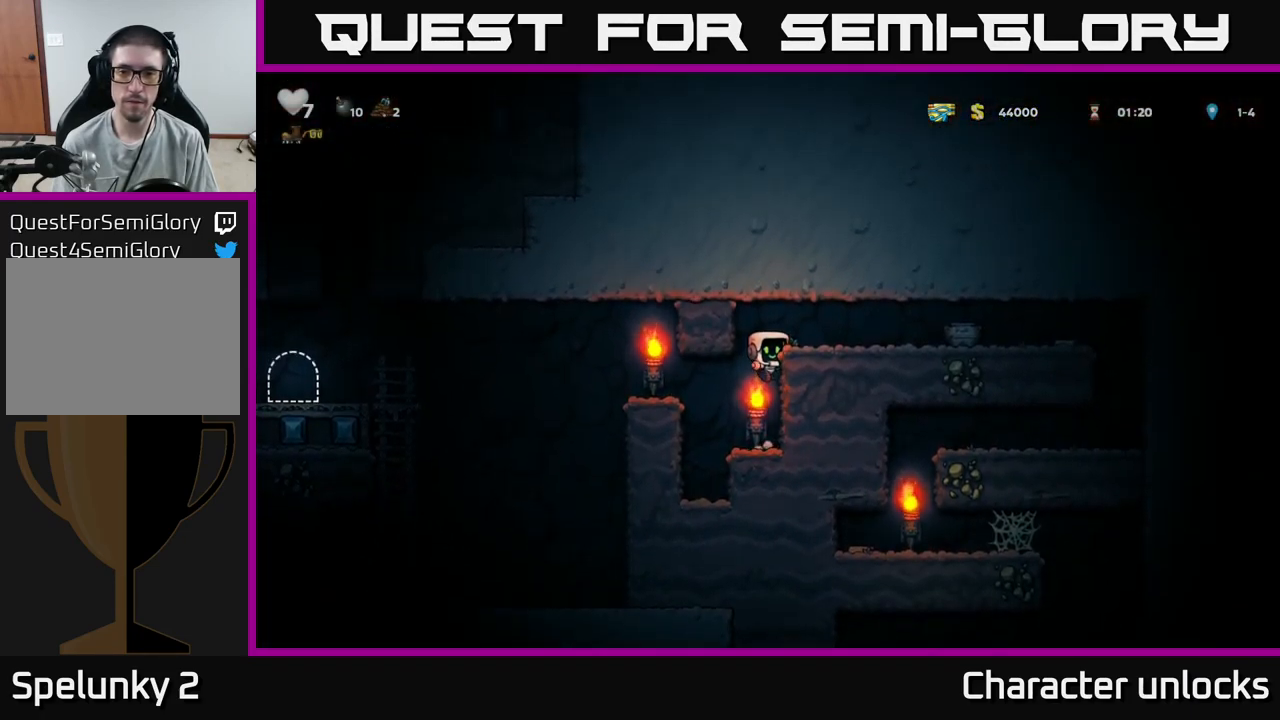
{"buttons": ["DPAD_LEFT"], "events": [[17, "A", "down"], [133, "A", "up"], [233, "X", "down"], [350, "X", "up"], [433, "DPAD_RIGHT", "up"], [467, "DPAD_LEFT", "down"]]}
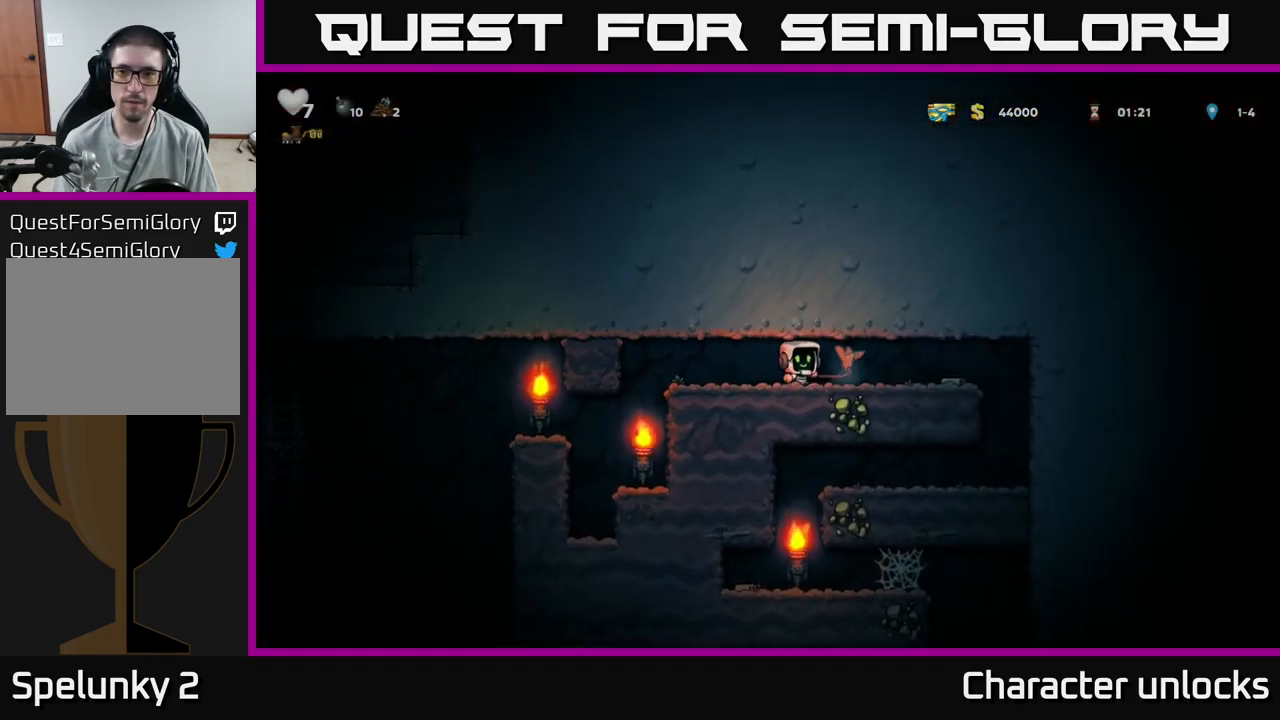
{"buttons": ["DPAD_RIGHT"], "events": [[150, "DPAD_LEFT", "up"], [350, "DPAD_RIGHT", "down"]]}
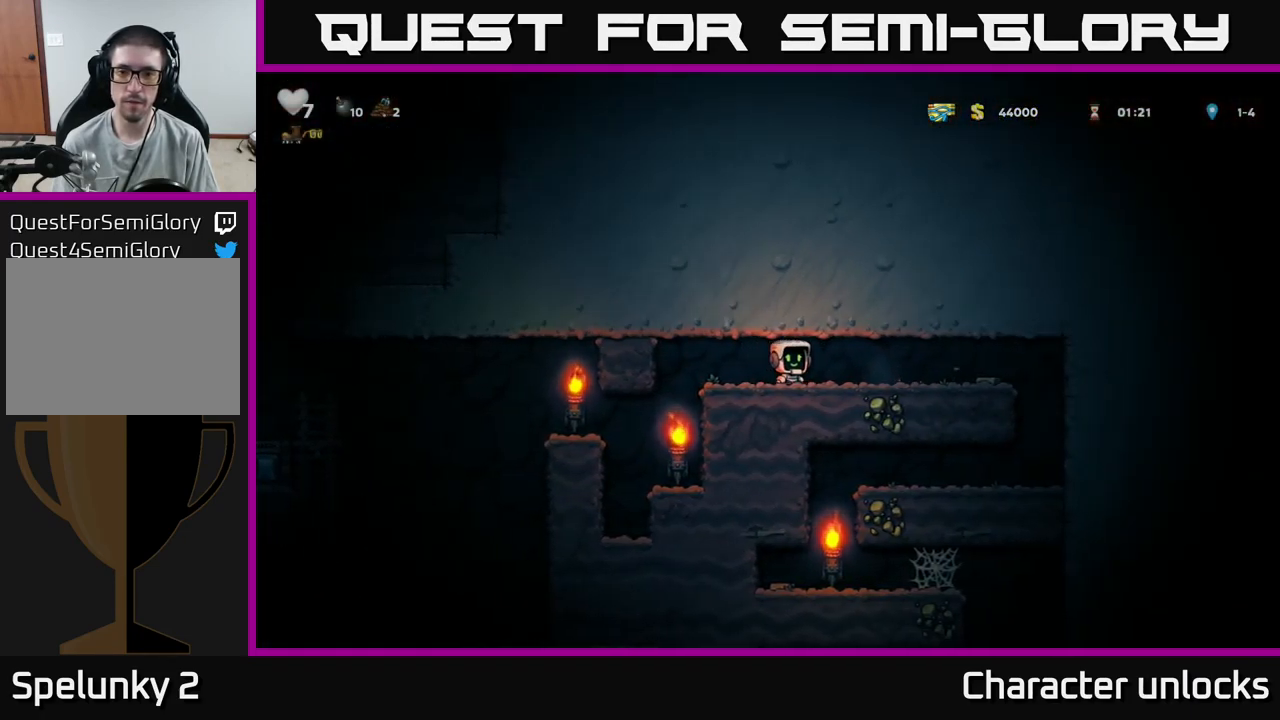
{"buttons": ["DPAD_RIGHT"], "events": []}